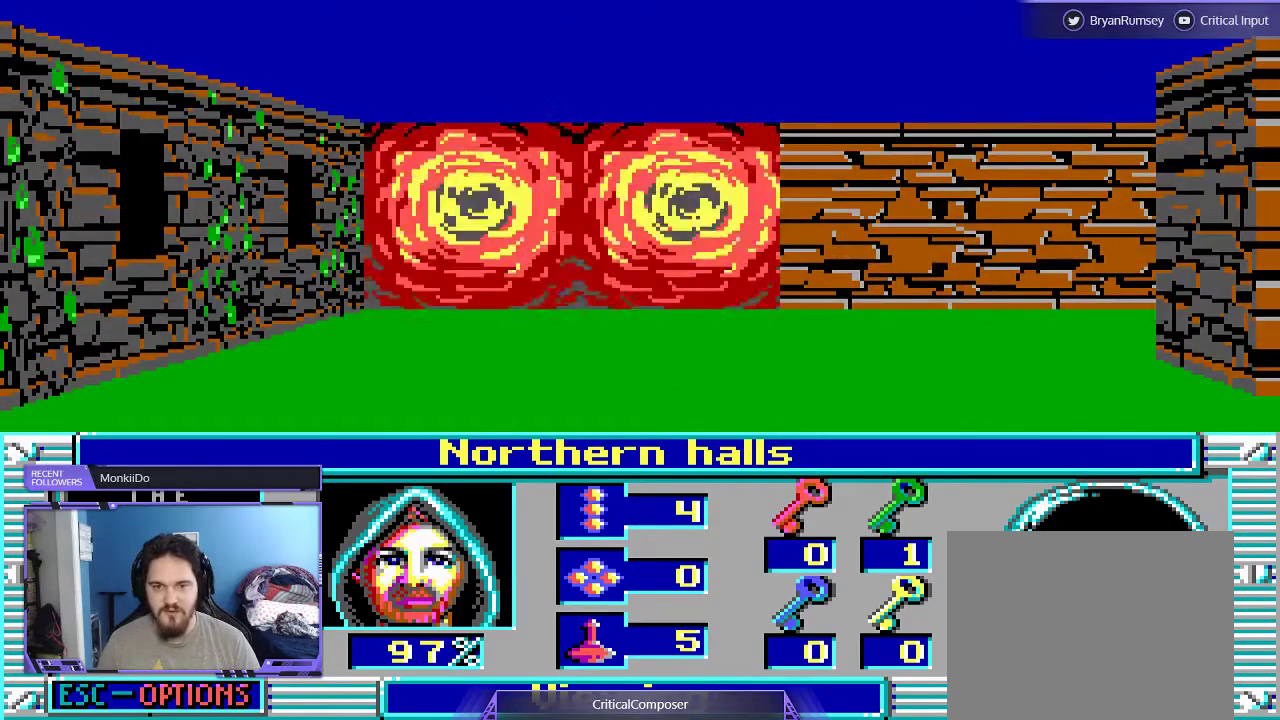
Gameplay with a controller (Xbox layout); each line is a JSON object with the inputs held at the frame after it. "events" lists button and stick changes between this image and that frame as [ms after this image, input, new state], when the widget could be followed in between. Not read: L1 L3 R1 R3 TOUCHPAD left_stick other_buttons right_stick.
{"buttons": [], "events": []}
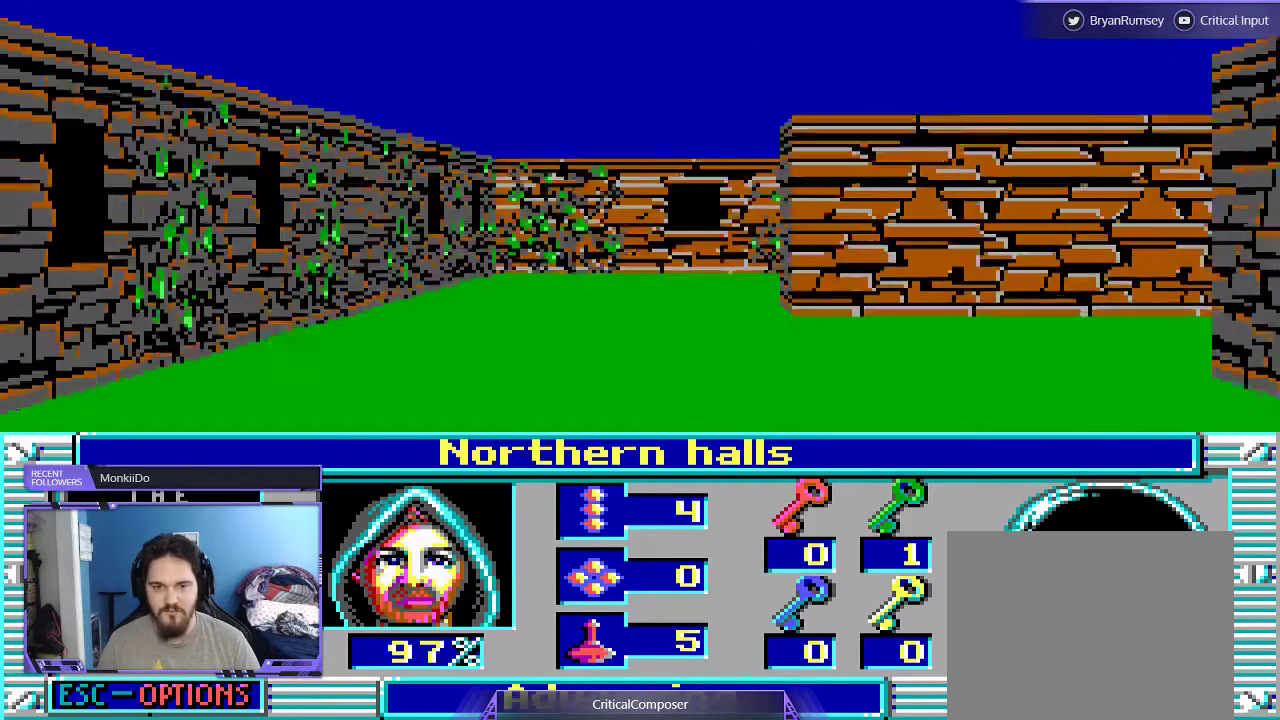
{"buttons": [], "events": []}
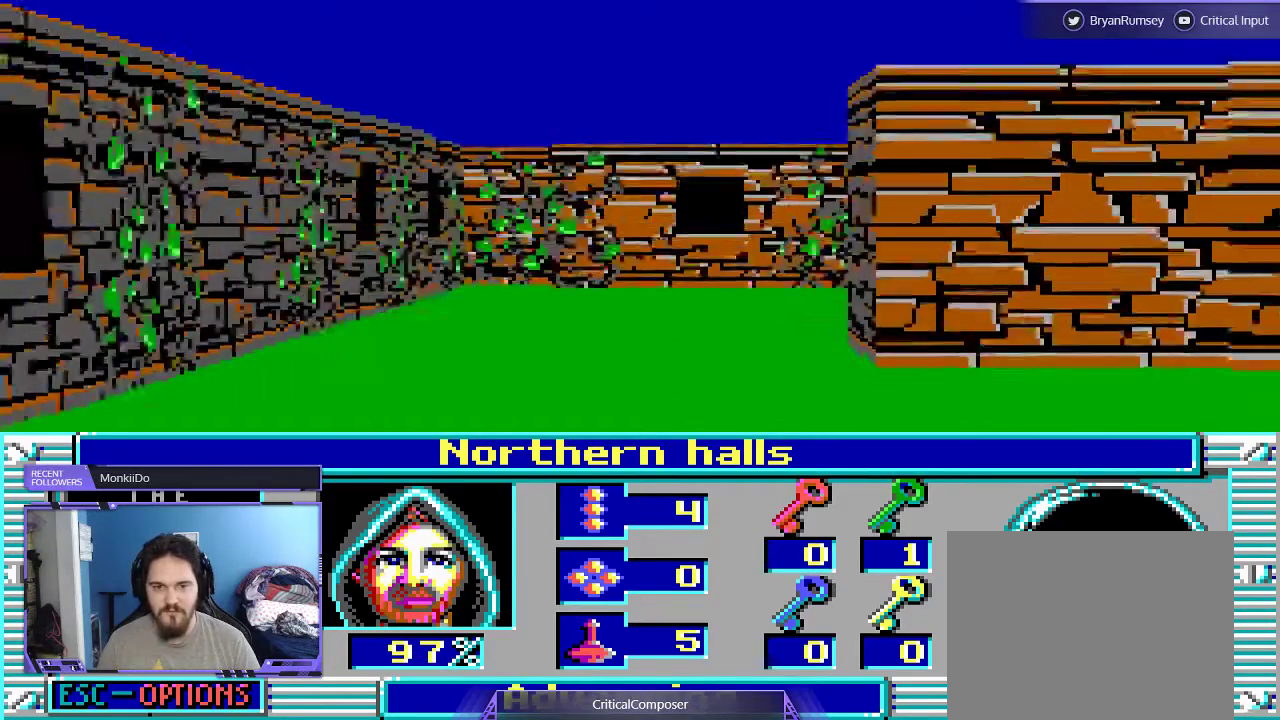
{"buttons": [], "events": [[133, "DPAD_UP", "down"], [500, "DPAD_UP", "up"]]}
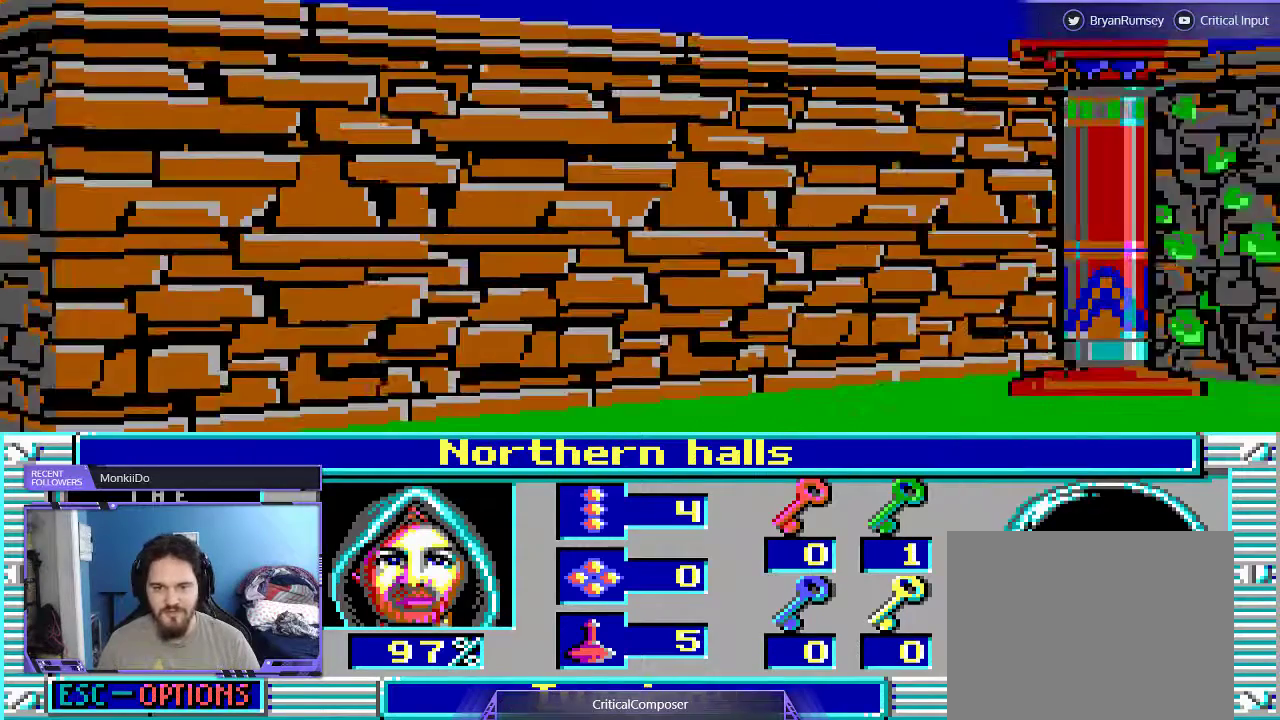
{"buttons": ["L2"], "events": [[167, "L2", "down"]]}
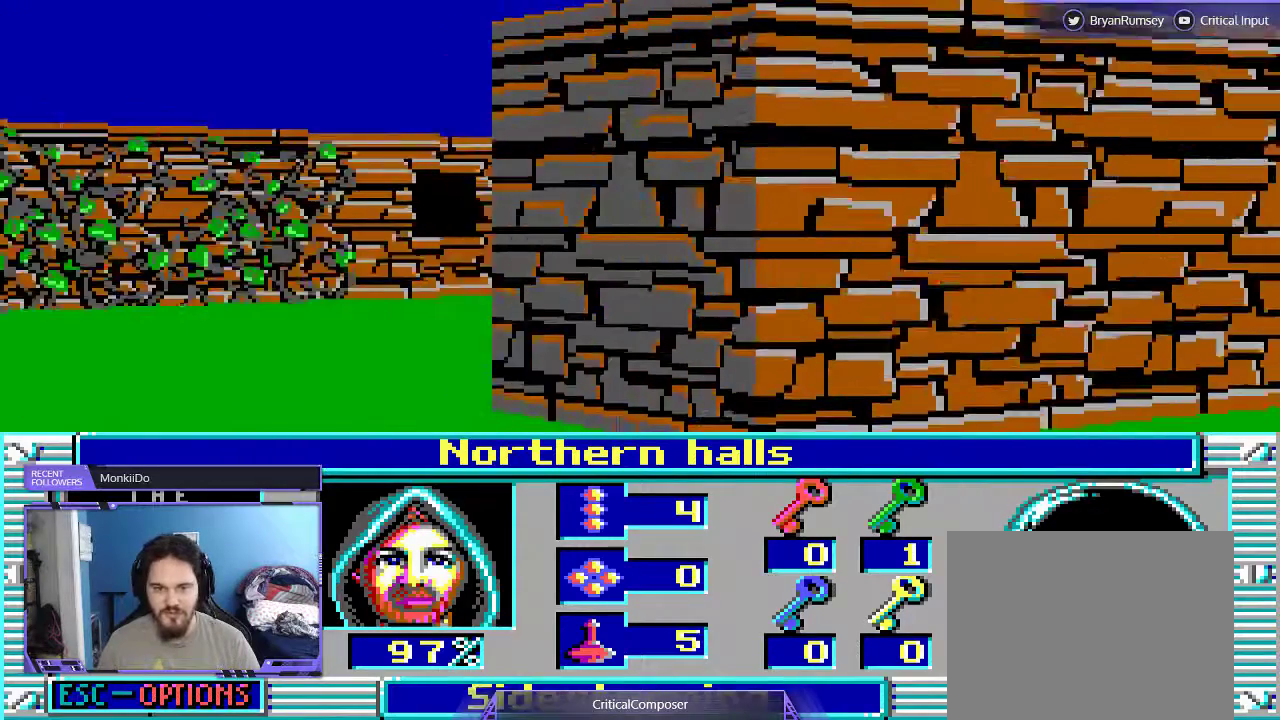
{"buttons": [], "events": [[100, "L2", "up"], [233, "DPAD_RIGHT", "down"], [400, "DPAD_RIGHT", "up"]]}
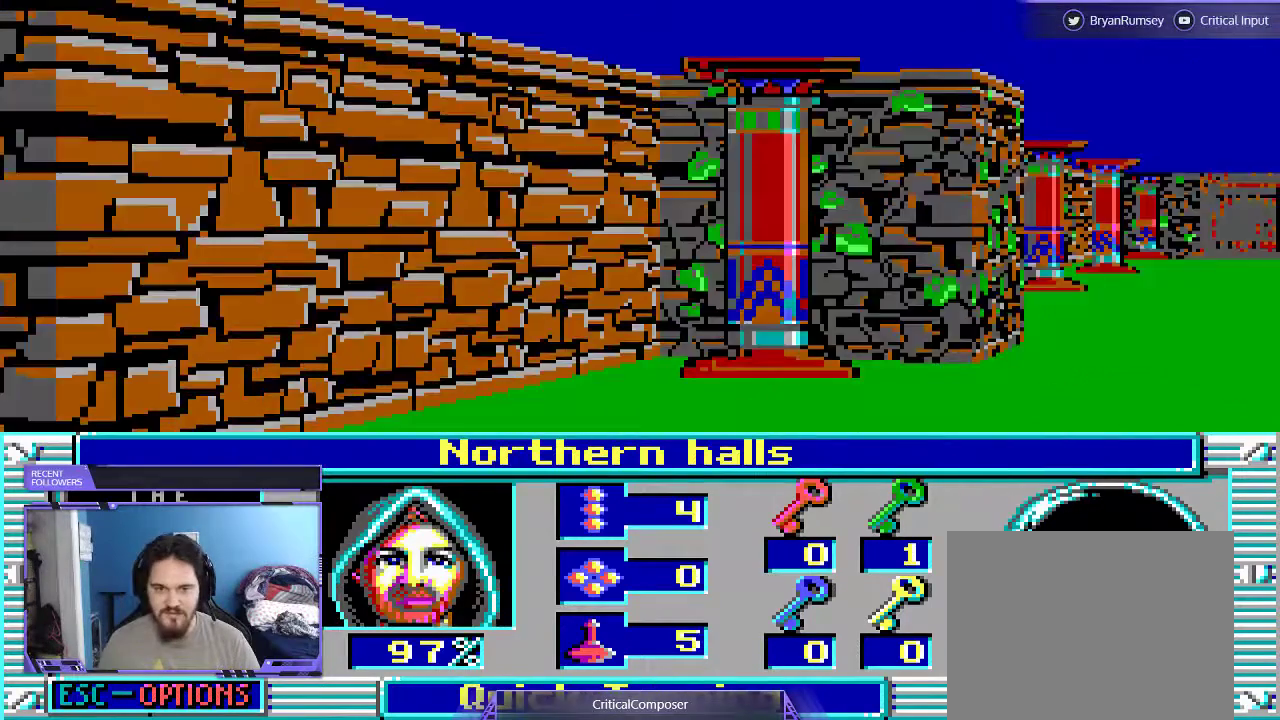
{"buttons": ["L2"], "events": [[67, "L2", "down"]]}
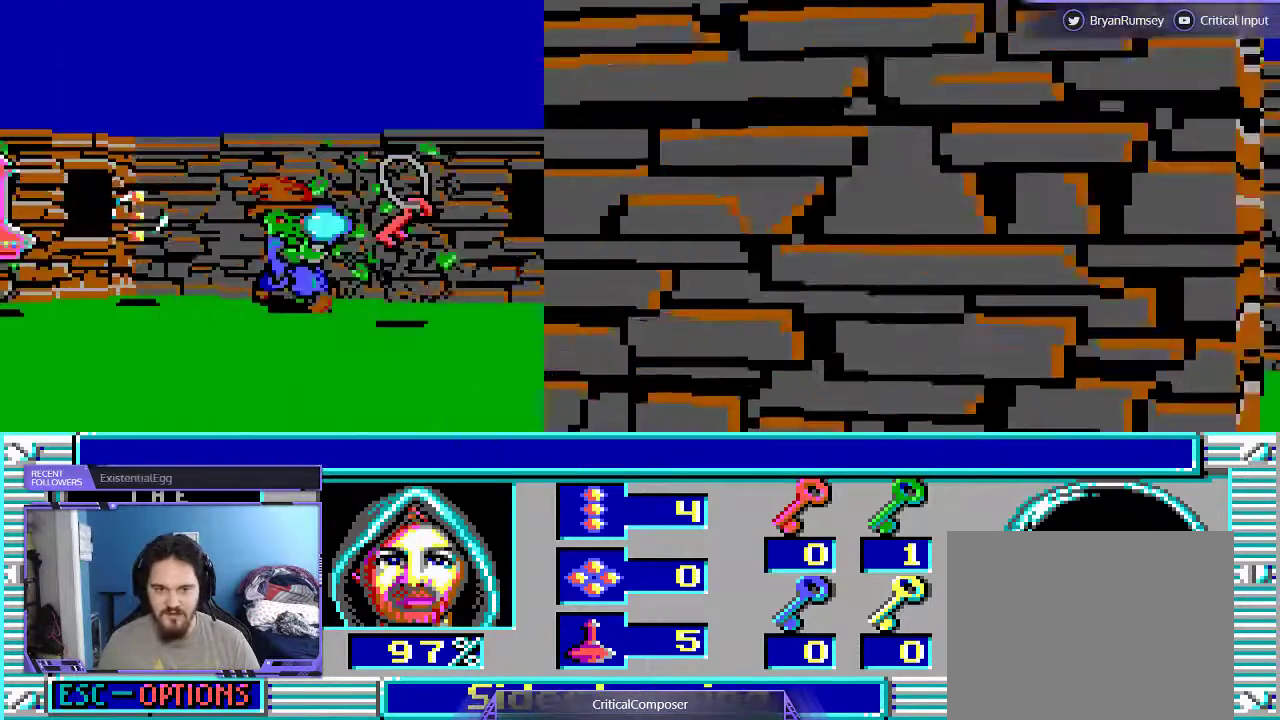
{"buttons": ["L2"], "events": []}
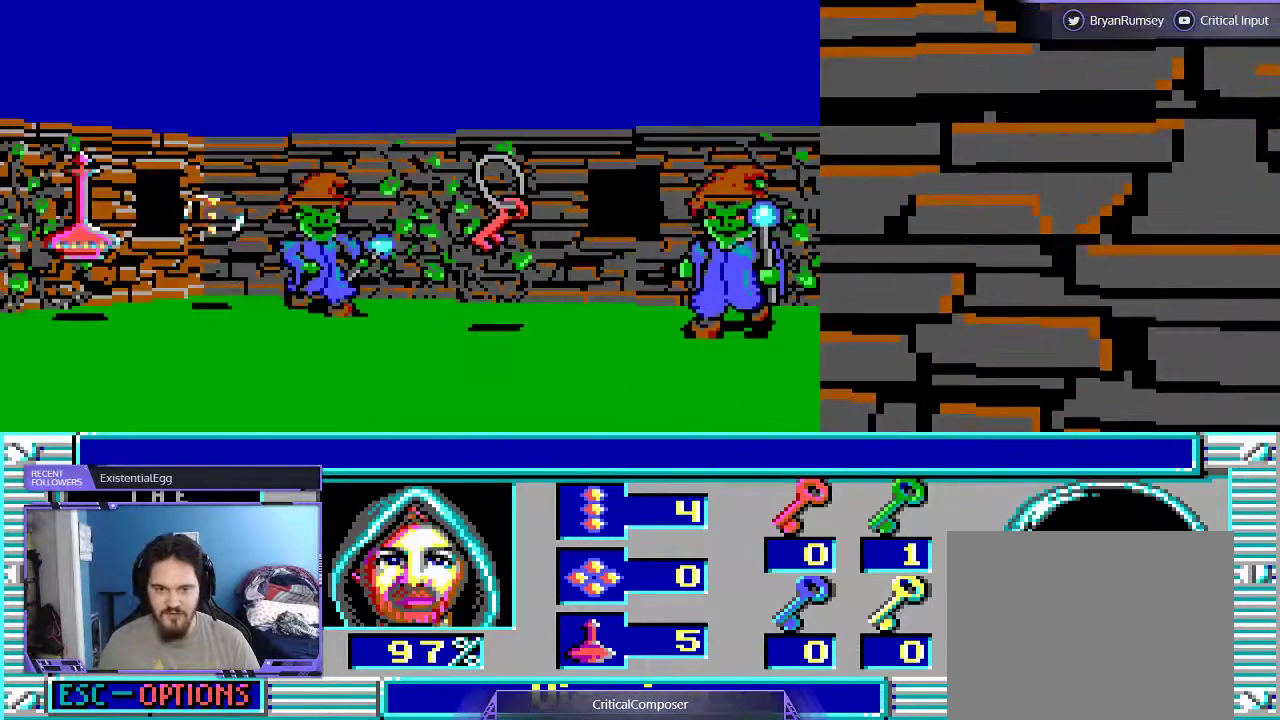
{"buttons": [], "events": [[200, "L2", "up"]]}
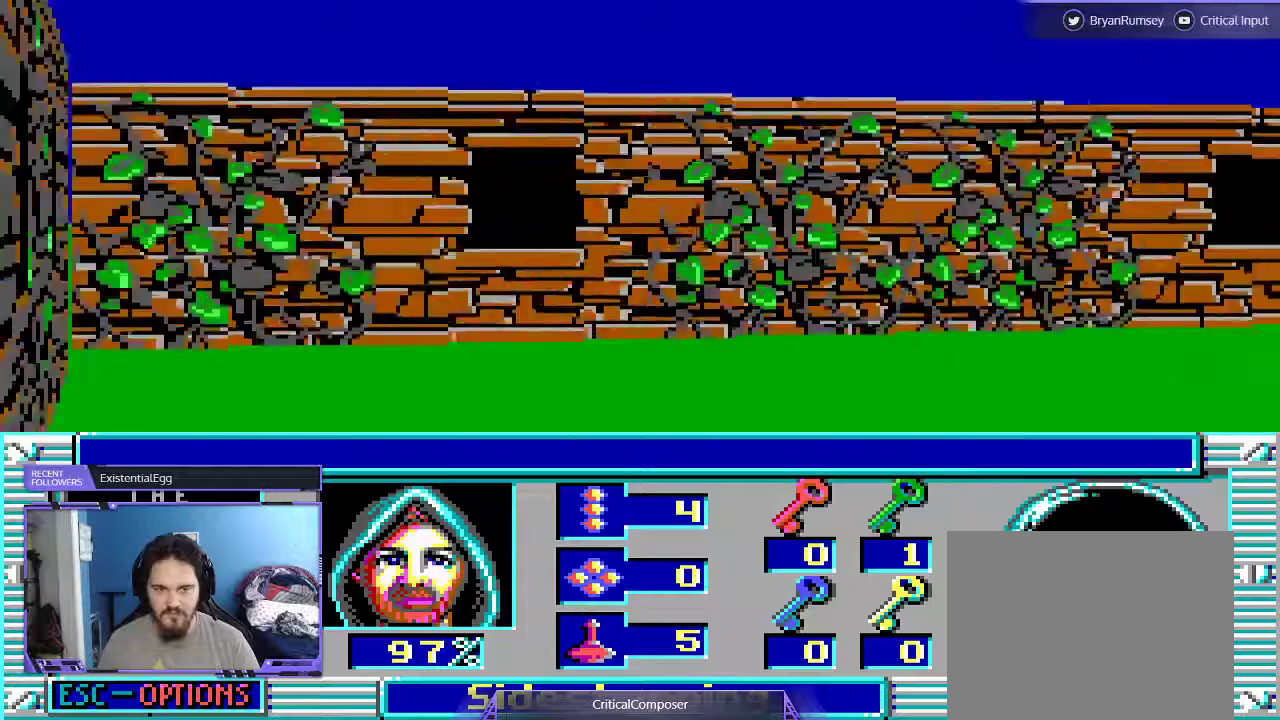
{"buttons": [], "events": []}
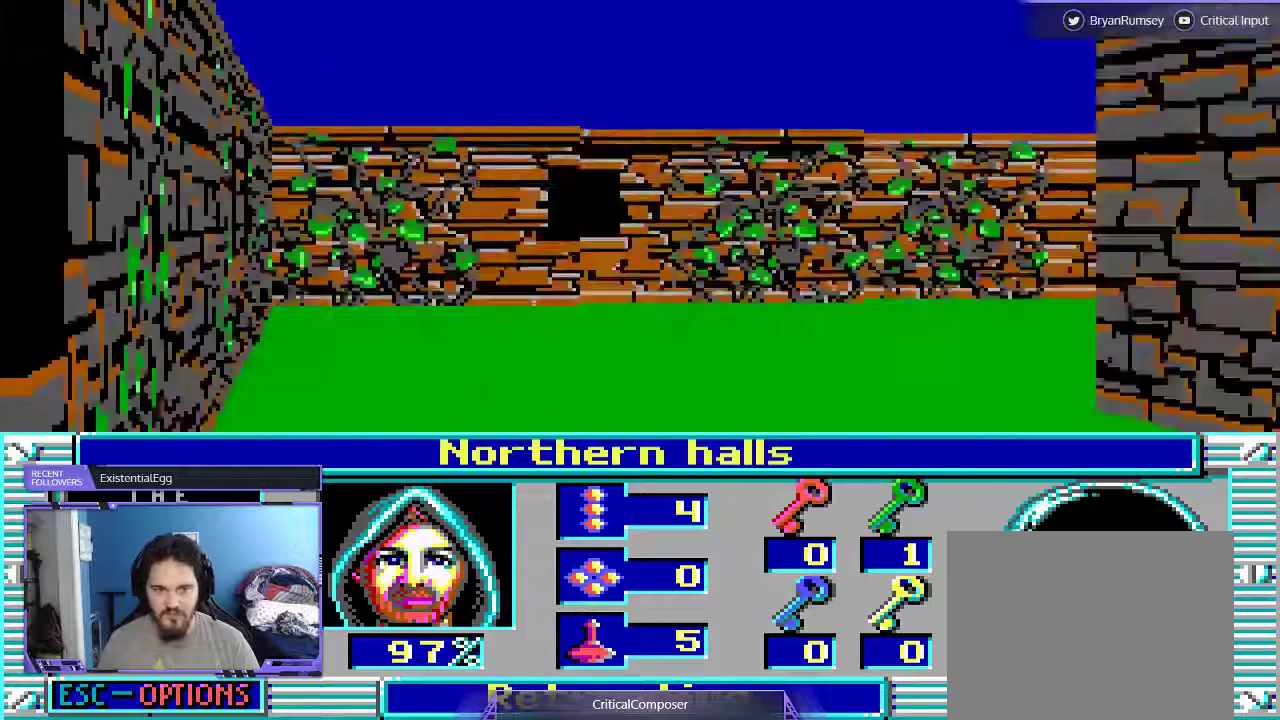
{"buttons": [], "events": []}
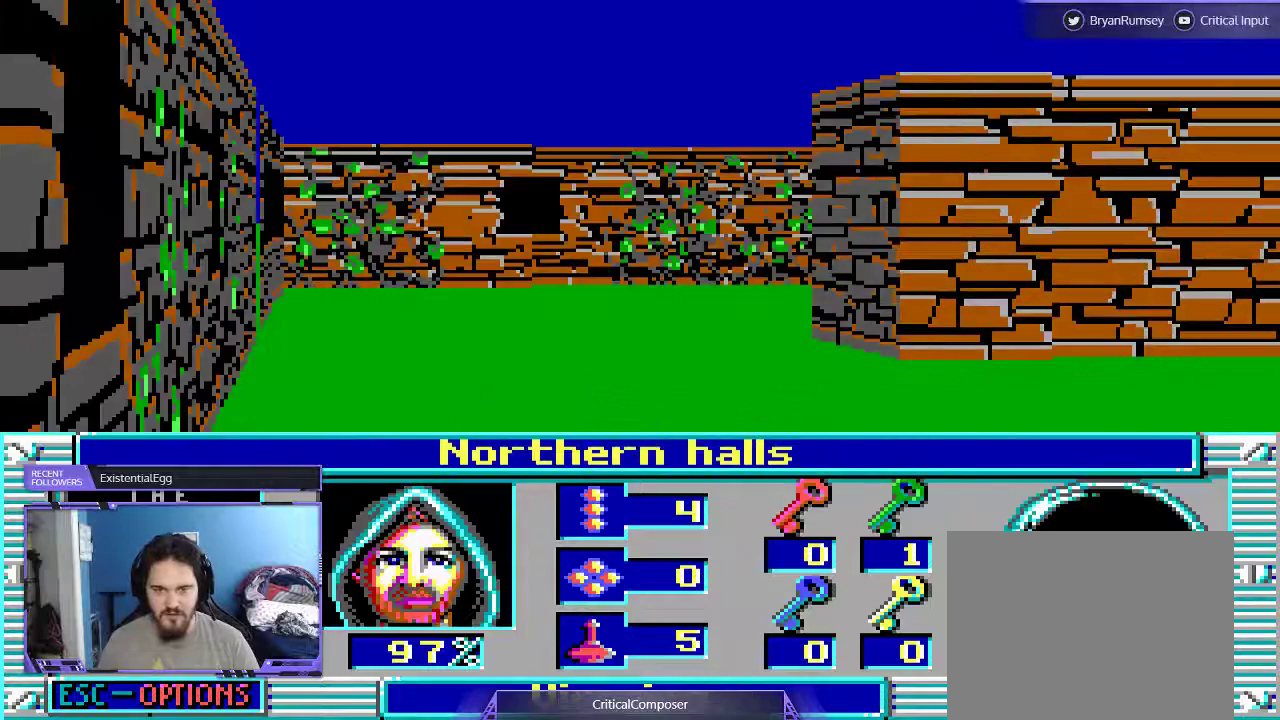
{"buttons": [], "events": []}
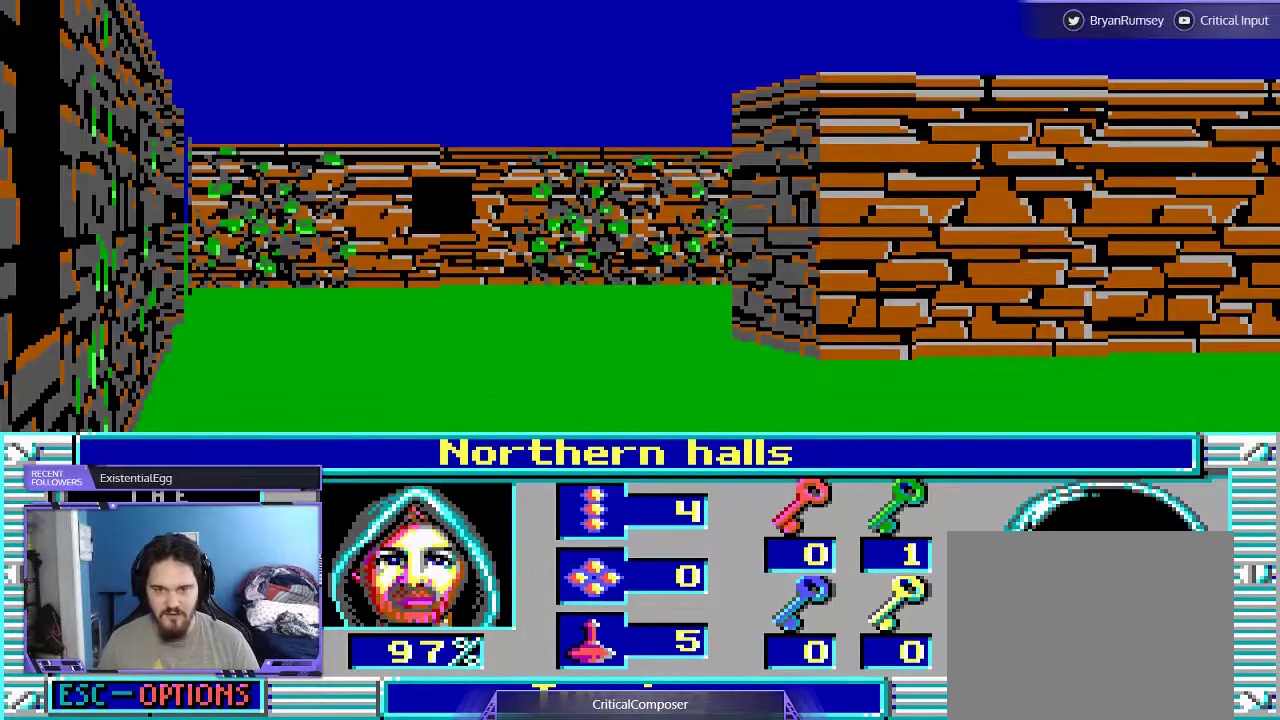
{"buttons": [], "events": []}
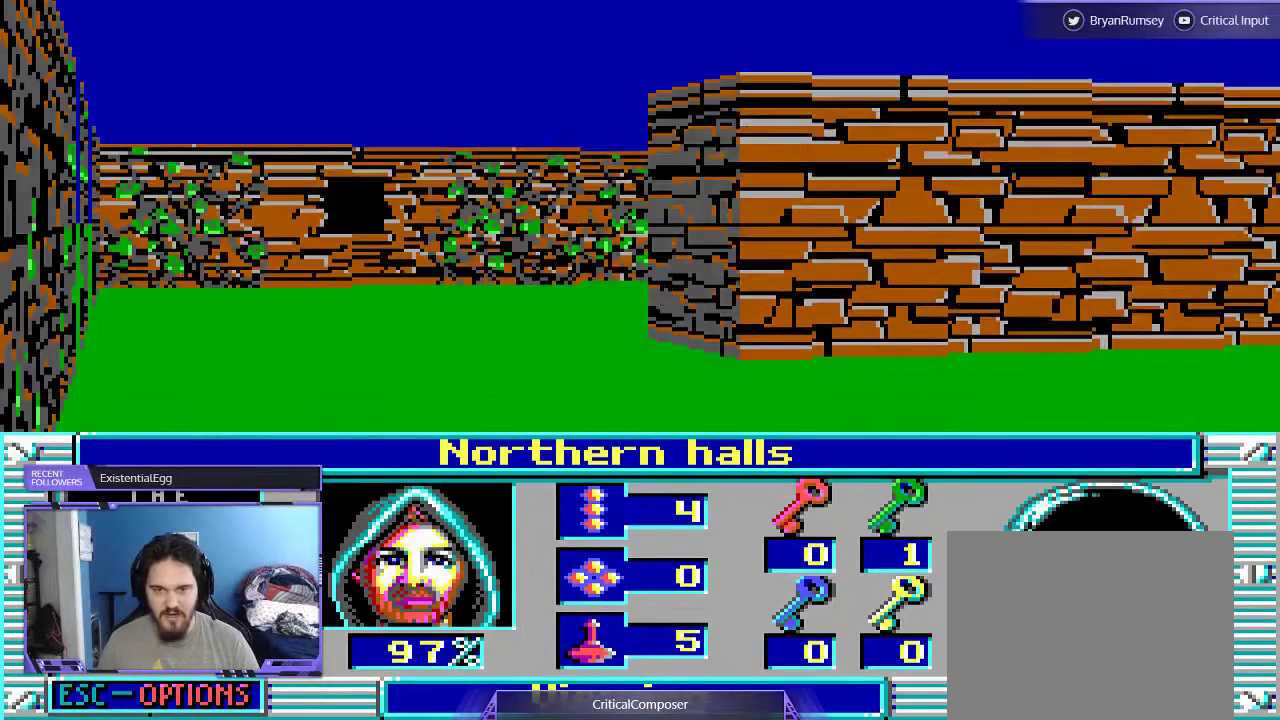
{"buttons": ["DPAD_UP"], "events": [[167, "DPAD_UP", "down"]]}
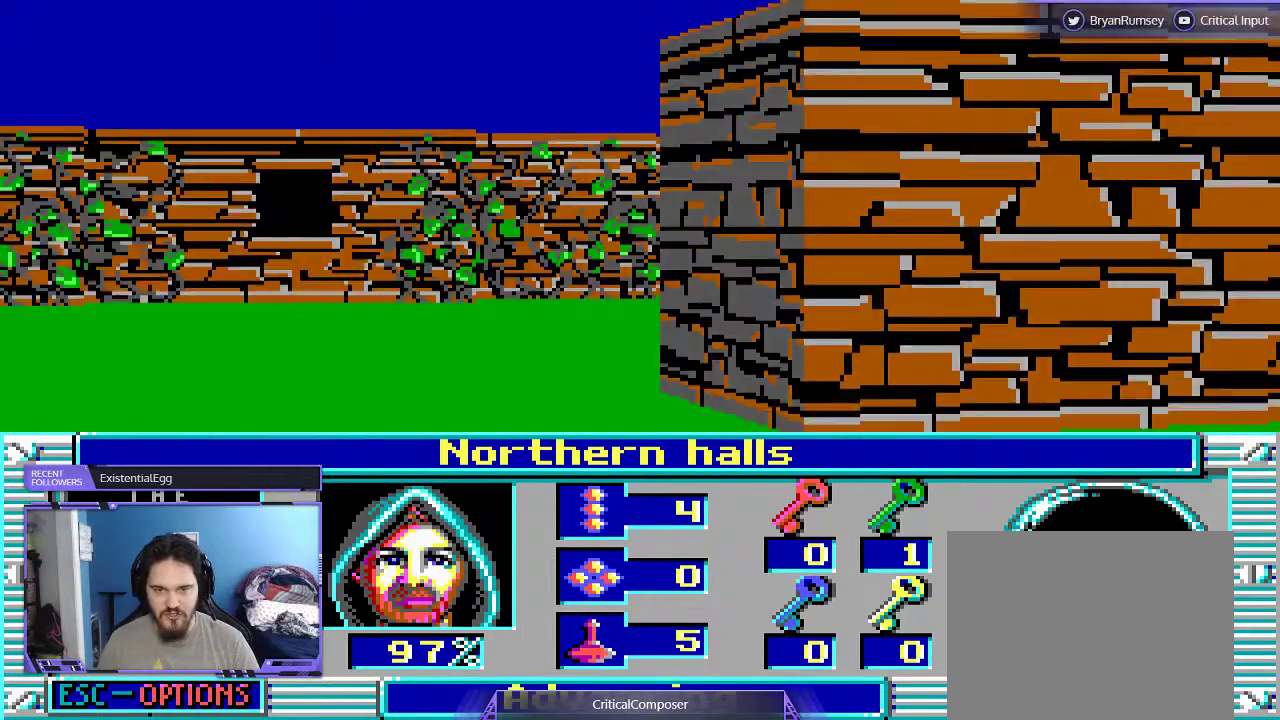
{"buttons": [], "events": [[100, "DPAD_UP", "up"]]}
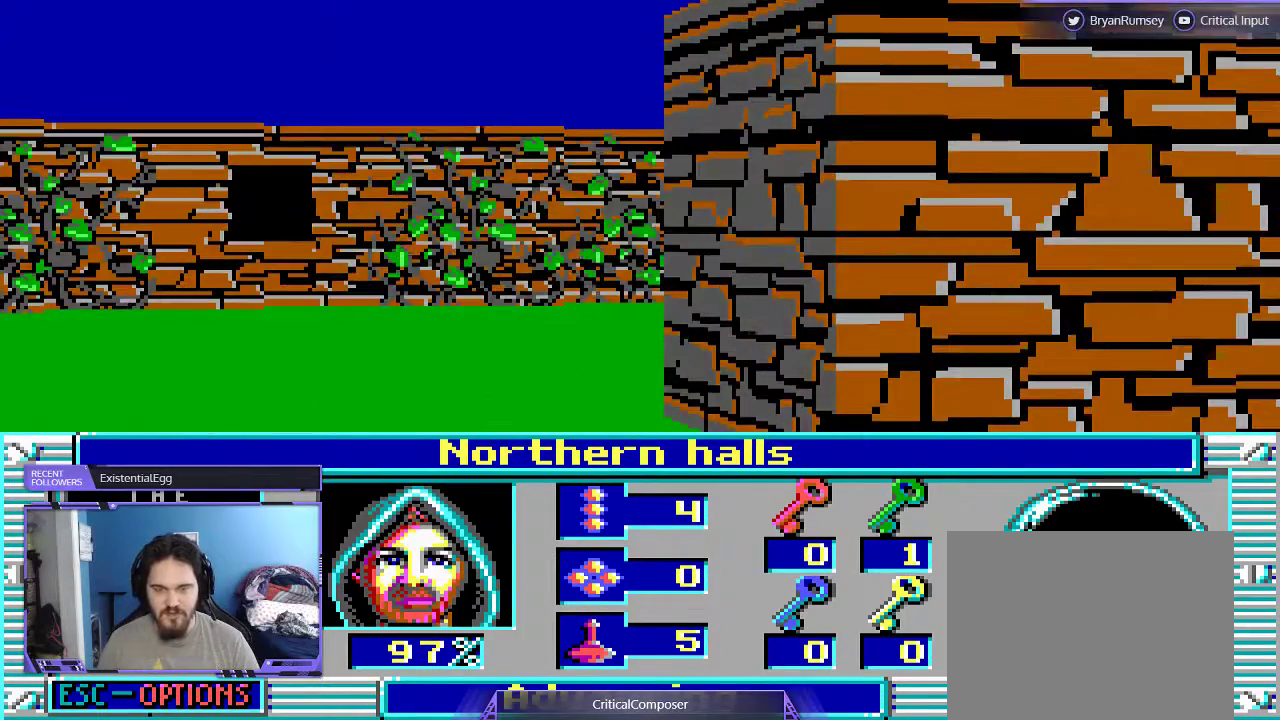
{"buttons": ["L2", "DPAD_LEFT"], "events": [[233, "L2", "down"], [367, "DPAD_LEFT", "down"]]}
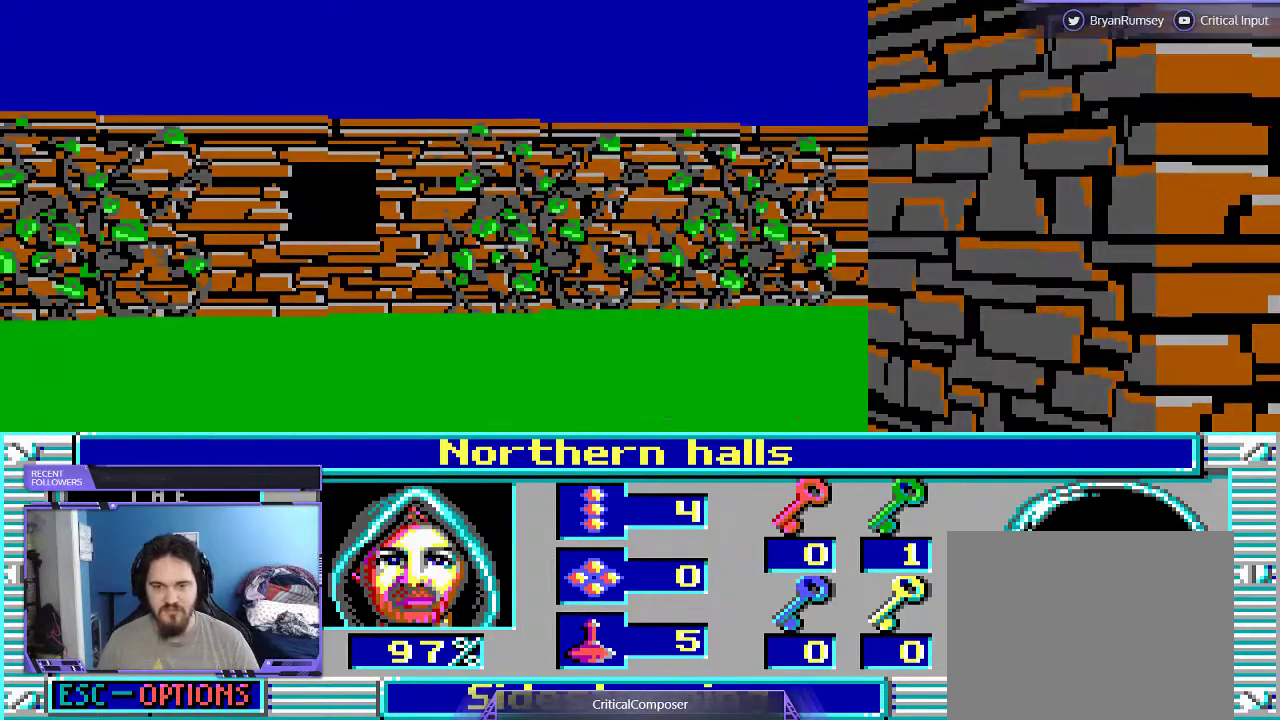
{"buttons": [], "events": [[100, "DPAD_LEFT", "up"], [400, "L2", "up"]]}
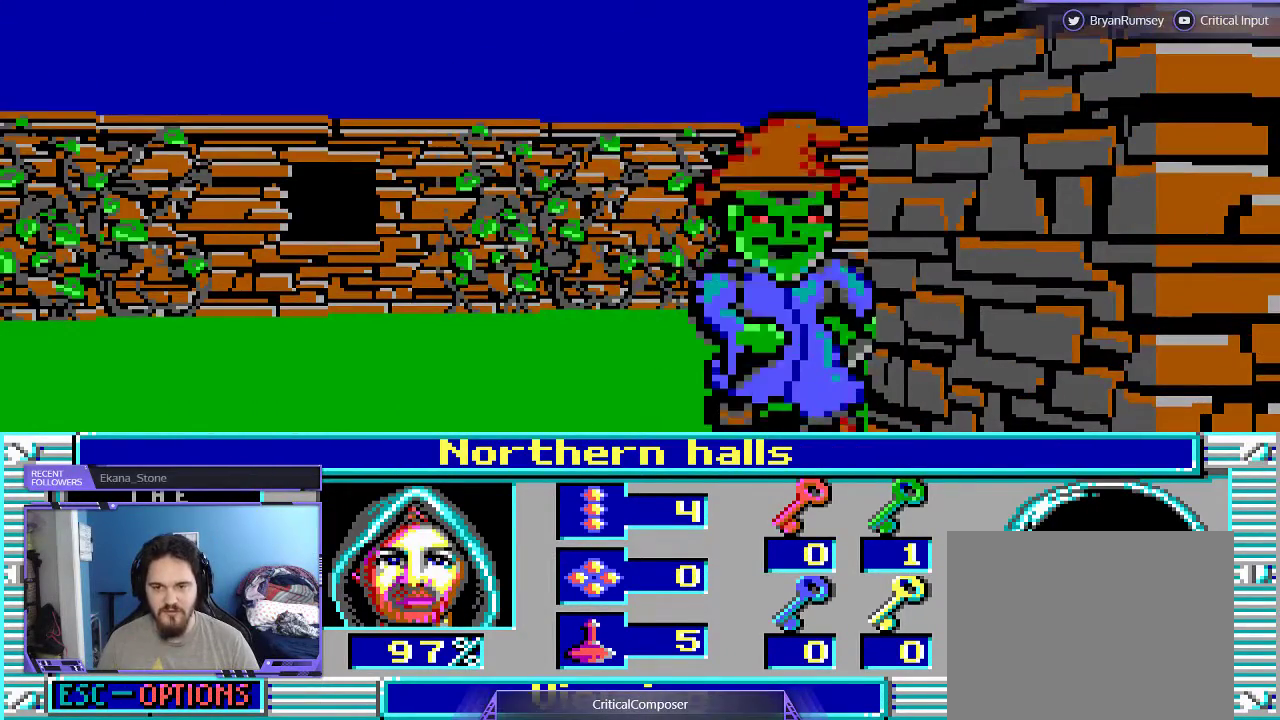
{"buttons": [], "events": [[100, "R2", "down"], [200, "R2", "up"], [300, "R2", "down"], [367, "R2", "up"]]}
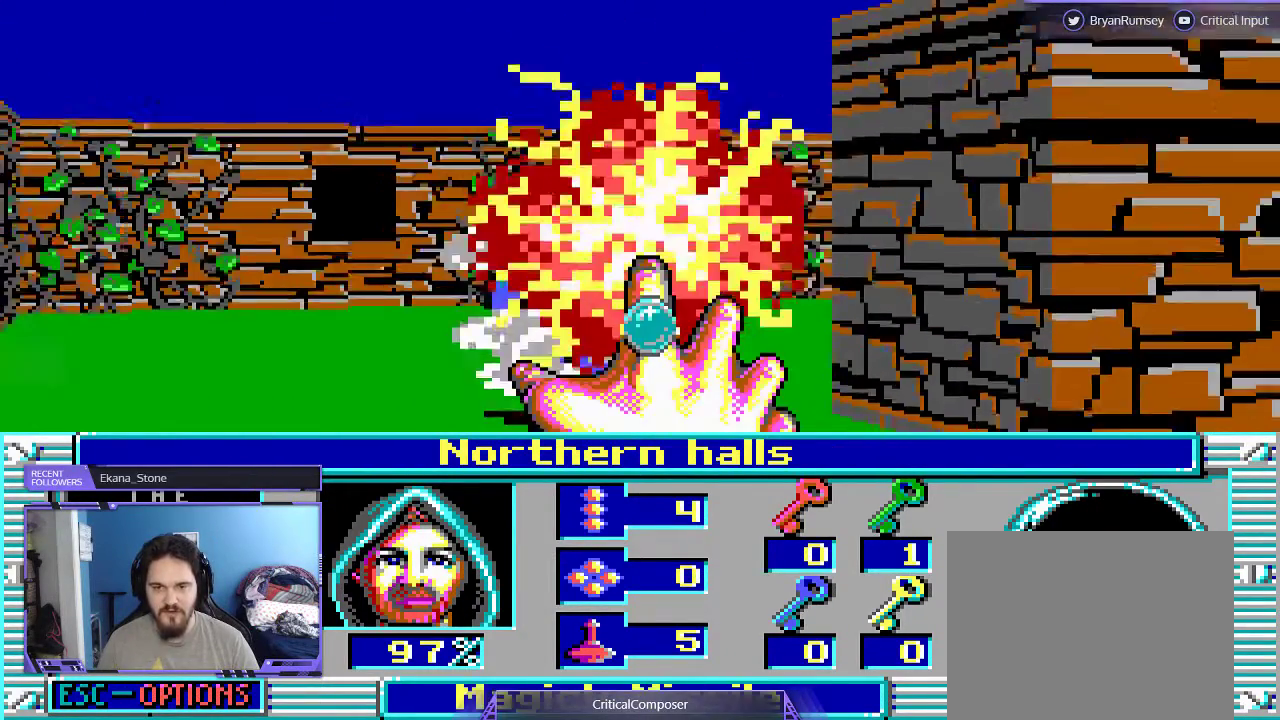
{"buttons": [], "events": [[133, "R2", "down"], [200, "R2", "up"]]}
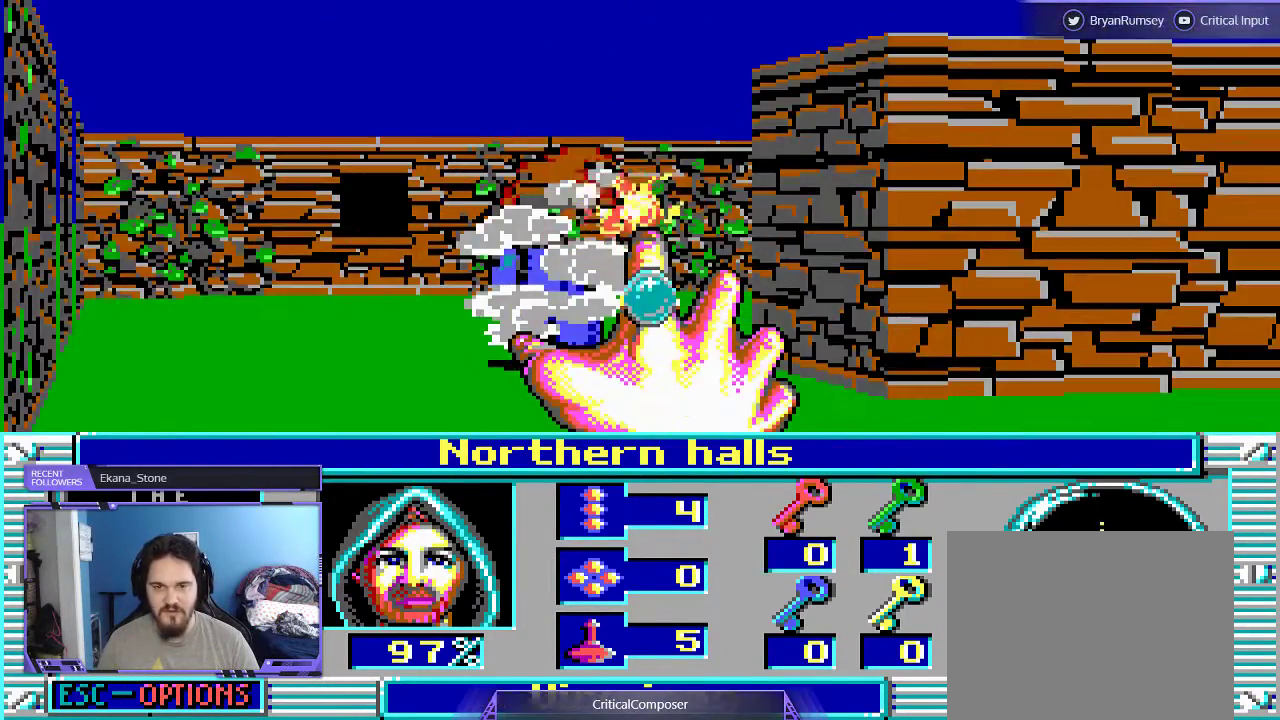
{"buttons": ["DPAD_UP"], "events": [[100, "DPAD_UP", "down"]]}
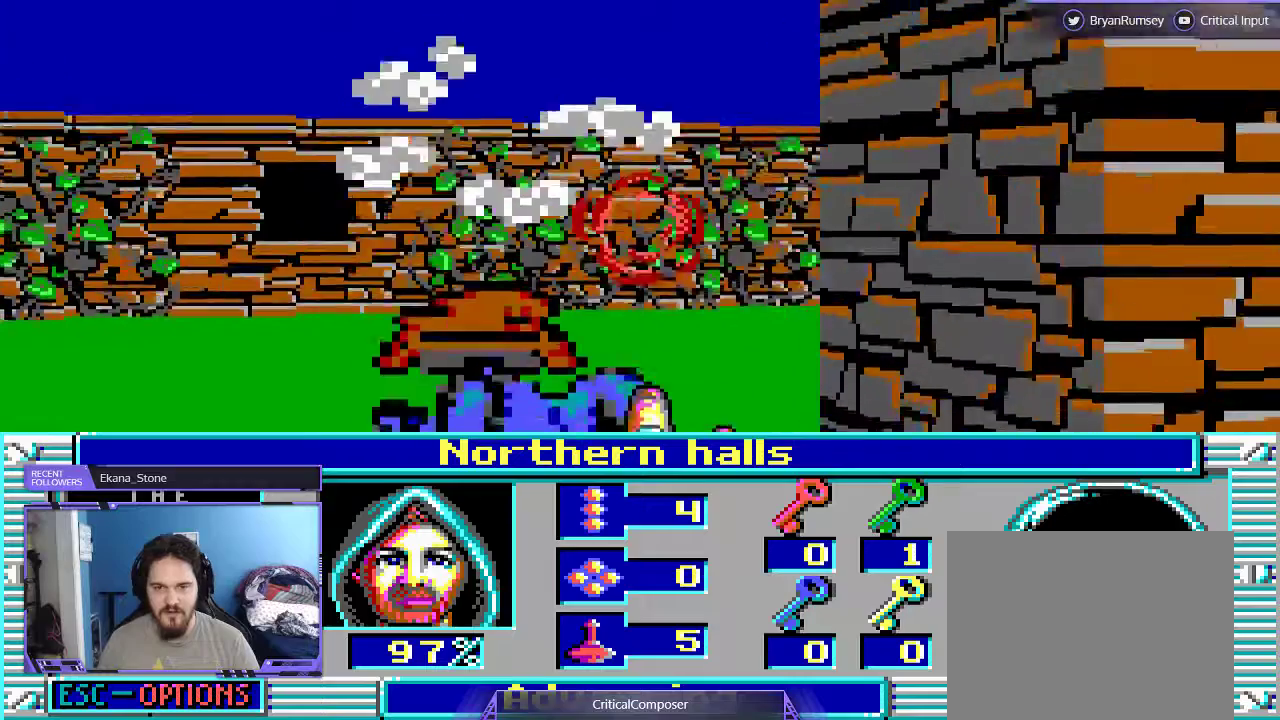
{"buttons": [], "events": [[233, "DPAD_UP", "up"]]}
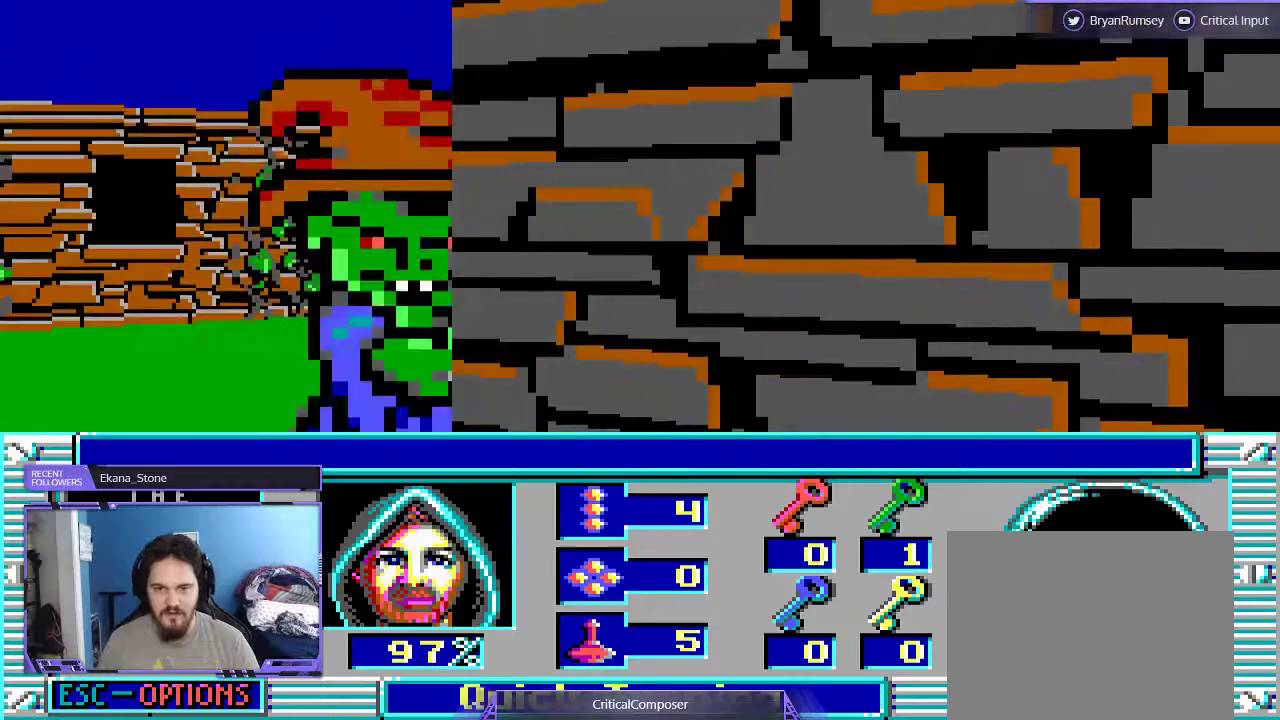
{"buttons": [], "events": [[200, "L2", "down"], [300, "L2", "up"]]}
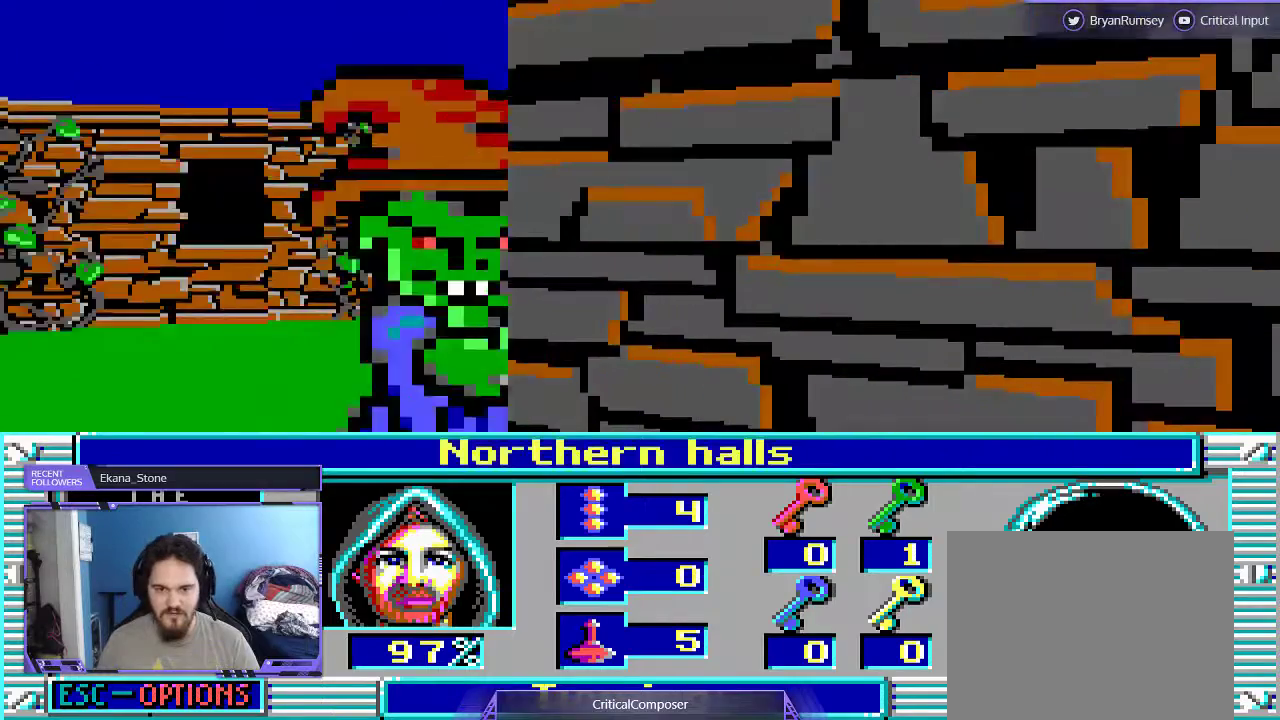
{"buttons": ["R2"], "events": [[33, "R2", "down"], [167, "R2", "up"], [233, "R2", "down"], [333, "R2", "up"], [433, "R2", "down"]]}
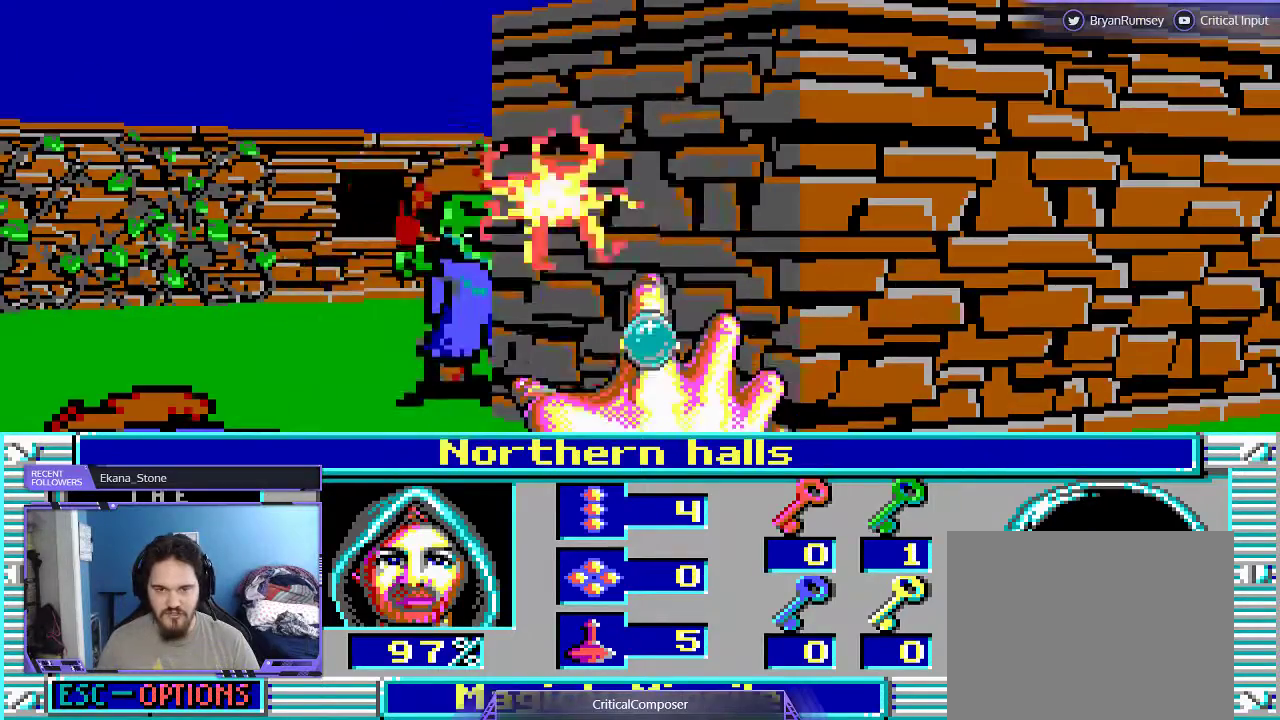
{"buttons": [], "events": [[33, "R2", "up"]]}
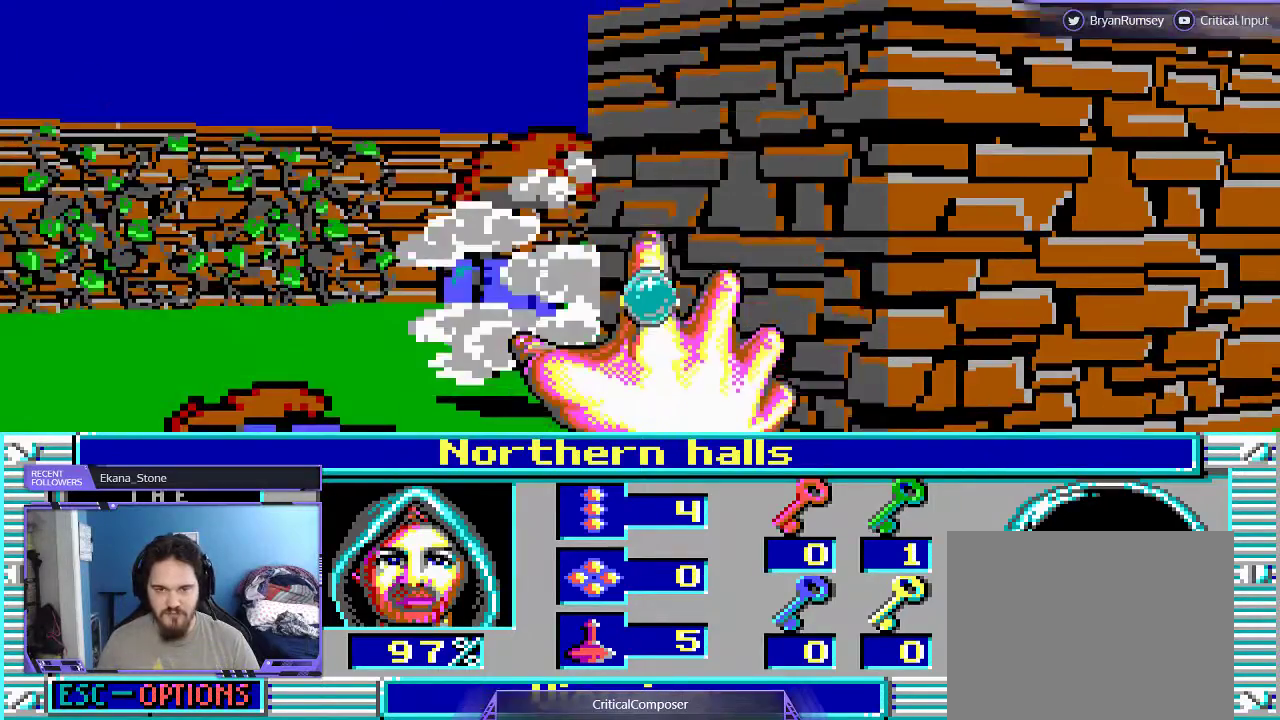
{"buttons": ["DPAD_UP"], "events": [[267, "DPAD_UP", "down"]]}
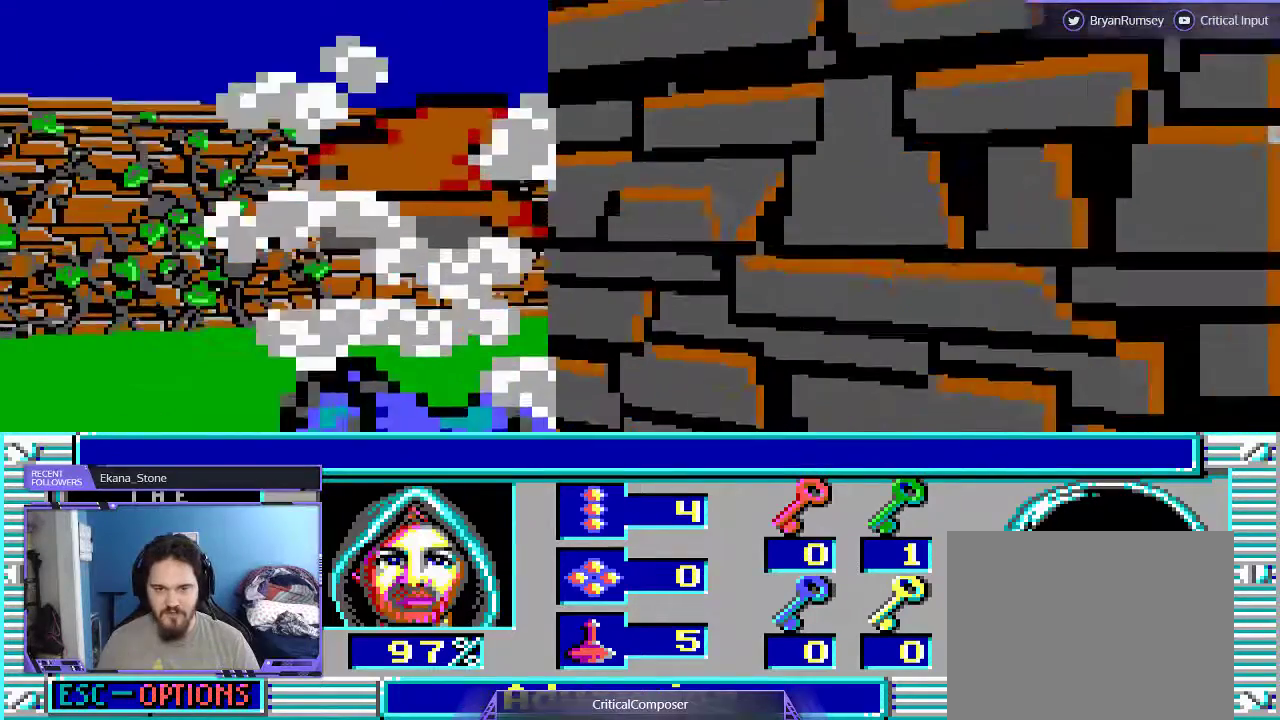
{"buttons": ["L2"], "events": [[367, "DPAD_UP", "up"], [467, "L2", "down"]]}
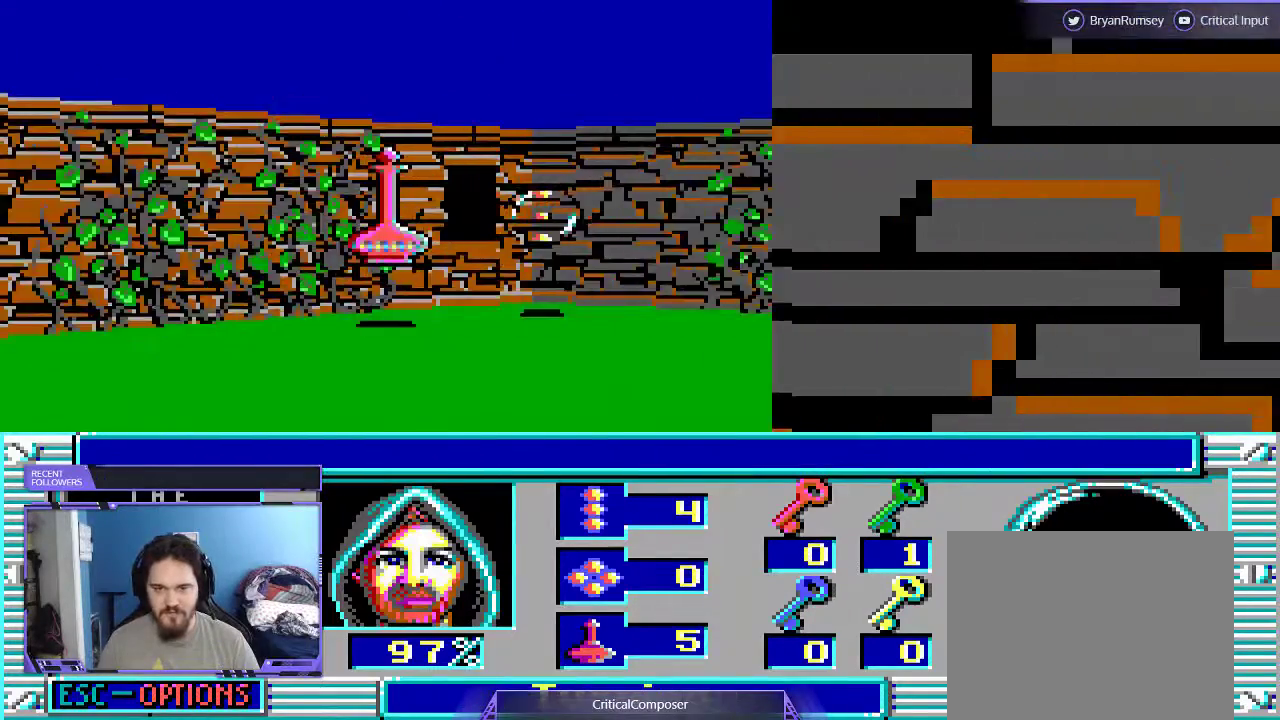
{"buttons": ["DPAD_RIGHT"], "events": [[33, "DPAD_LEFT", "down"], [100, "L2", "up"], [133, "DPAD_LEFT", "up"], [333, "DPAD_UP", "down"], [400, "DPAD_UP", "up"], [500, "DPAD_RIGHT", "down"]]}
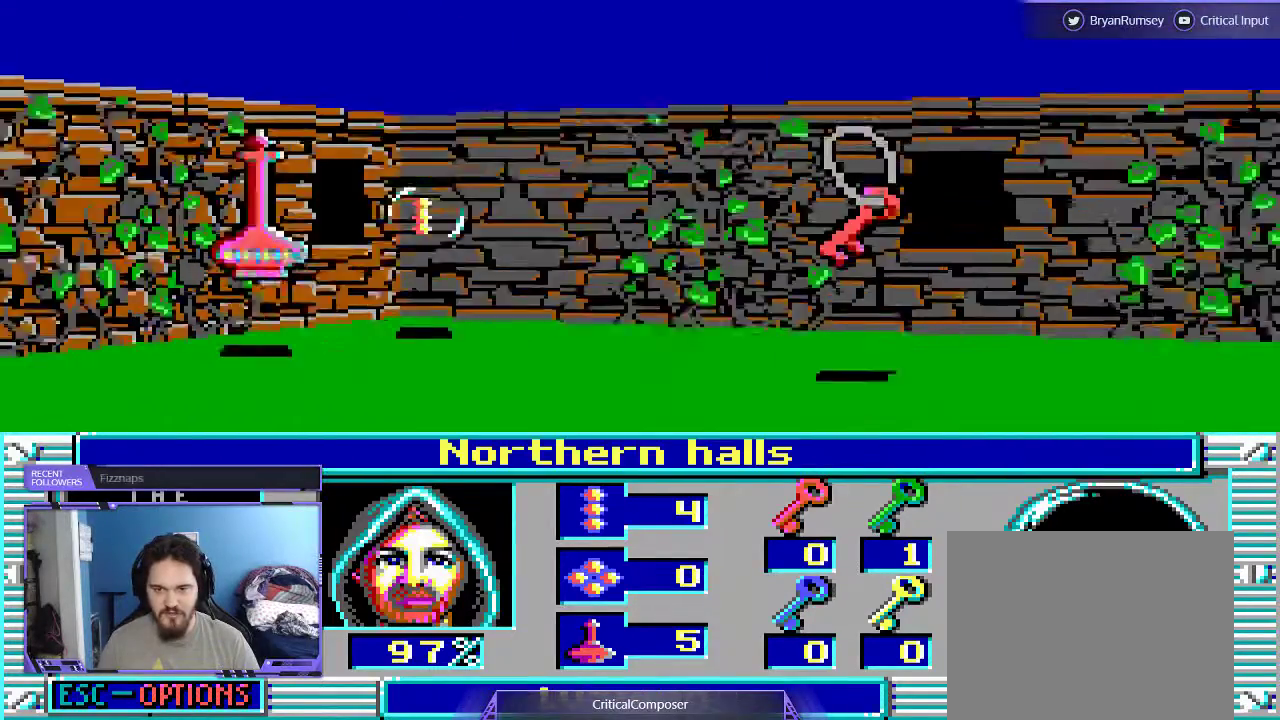
{"buttons": [], "events": [[167, "DPAD_RIGHT", "up"]]}
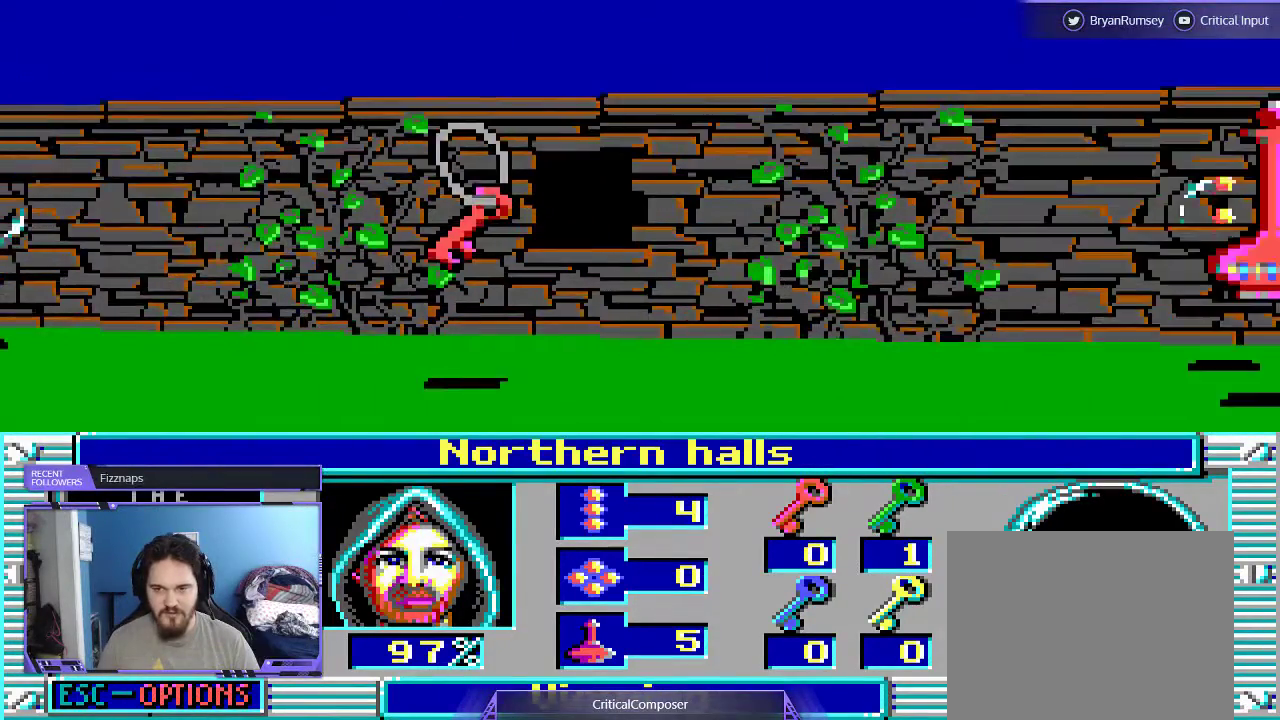
{"buttons": ["DPAD_UP"], "events": [[67, "DPAD_RIGHT", "down"], [233, "DPAD_RIGHT", "up"], [433, "DPAD_UP", "down"]]}
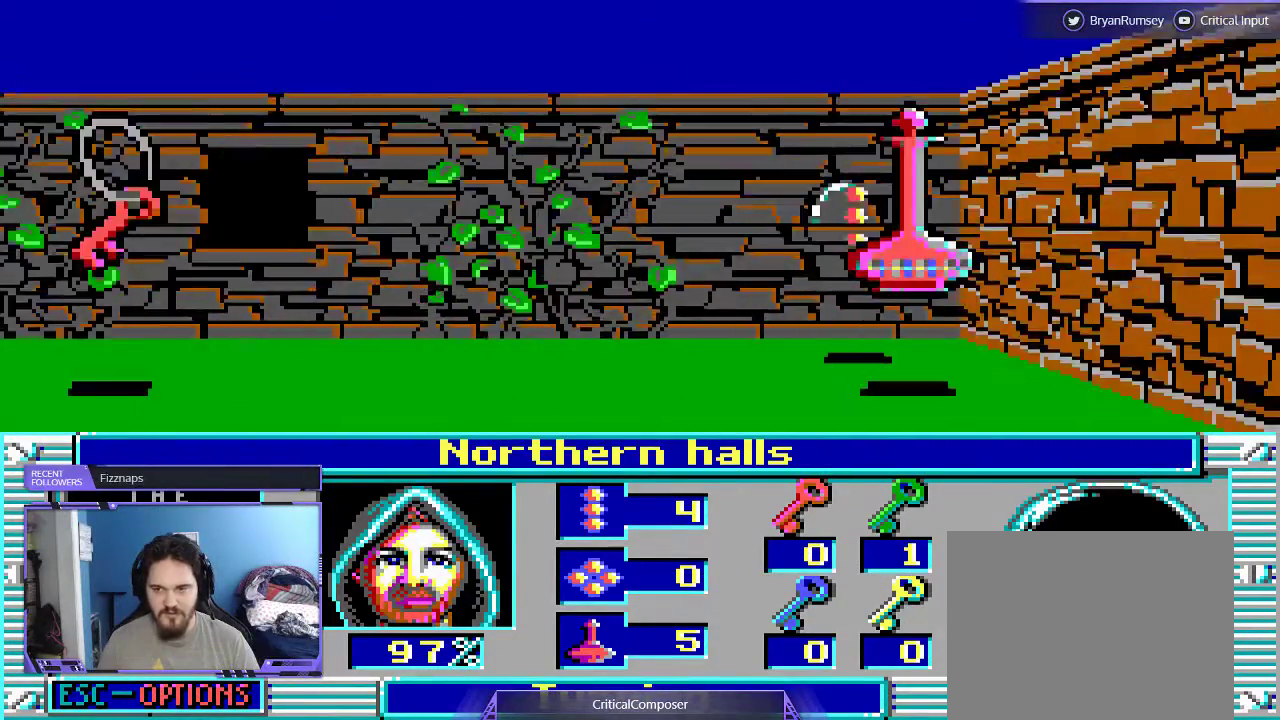
{"buttons": [], "events": [[500, "DPAD_UP", "up"]]}
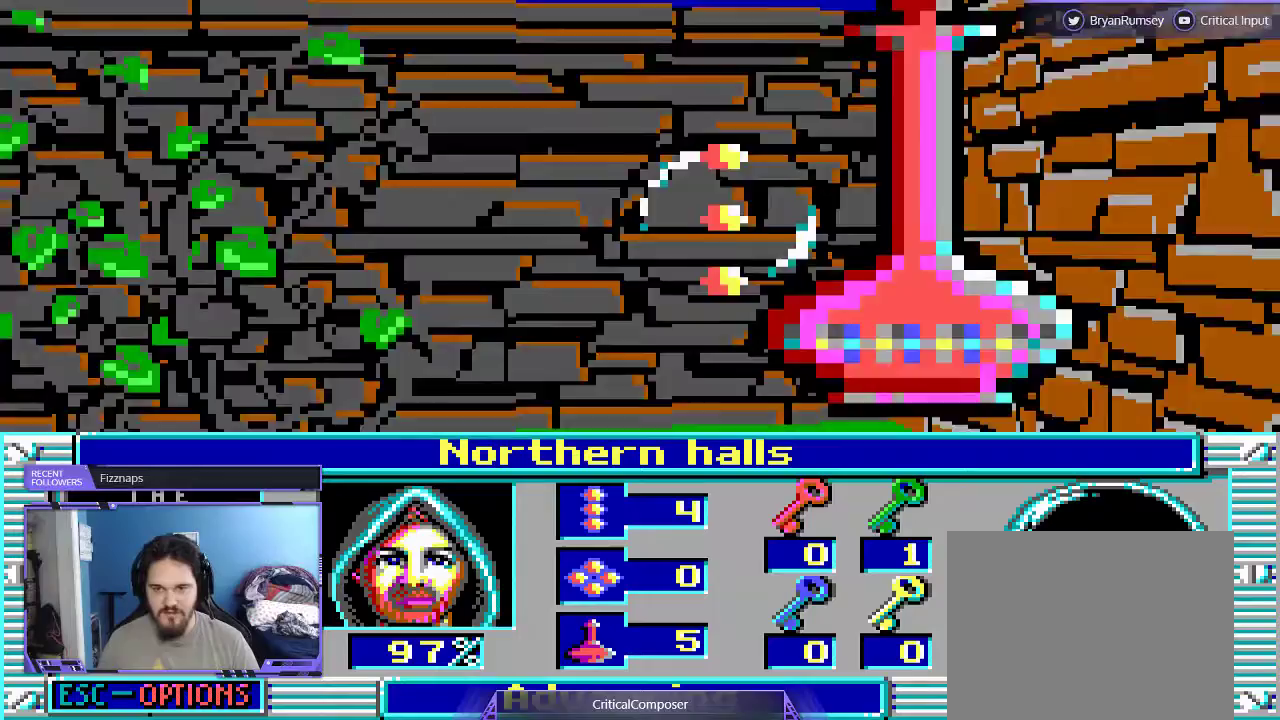
{"buttons": ["DPAD_DOWN"]}